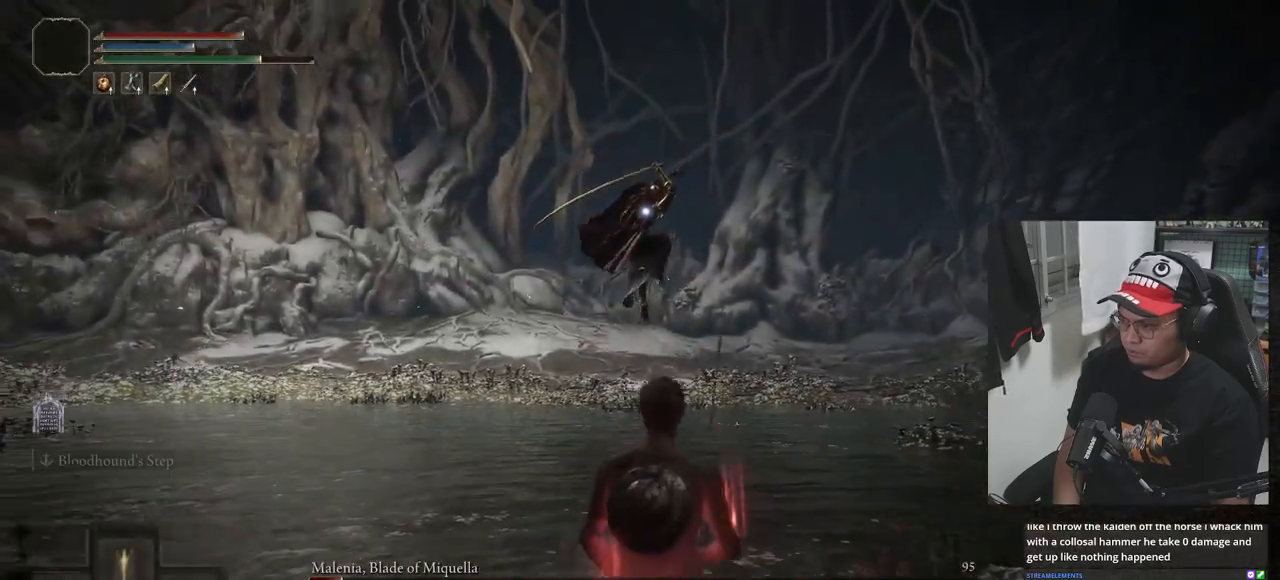
Gameplay with a controller (Xbox layout); each line is a JSON object with the inputs held at the frame after it. "events" lists button and stick changes between this image and that frame as [ms after this image, input, new state], when the widget could be followed in between.
{"buttons": ["B"], "left_stick": "down", "right_stick": "center", "events": []}
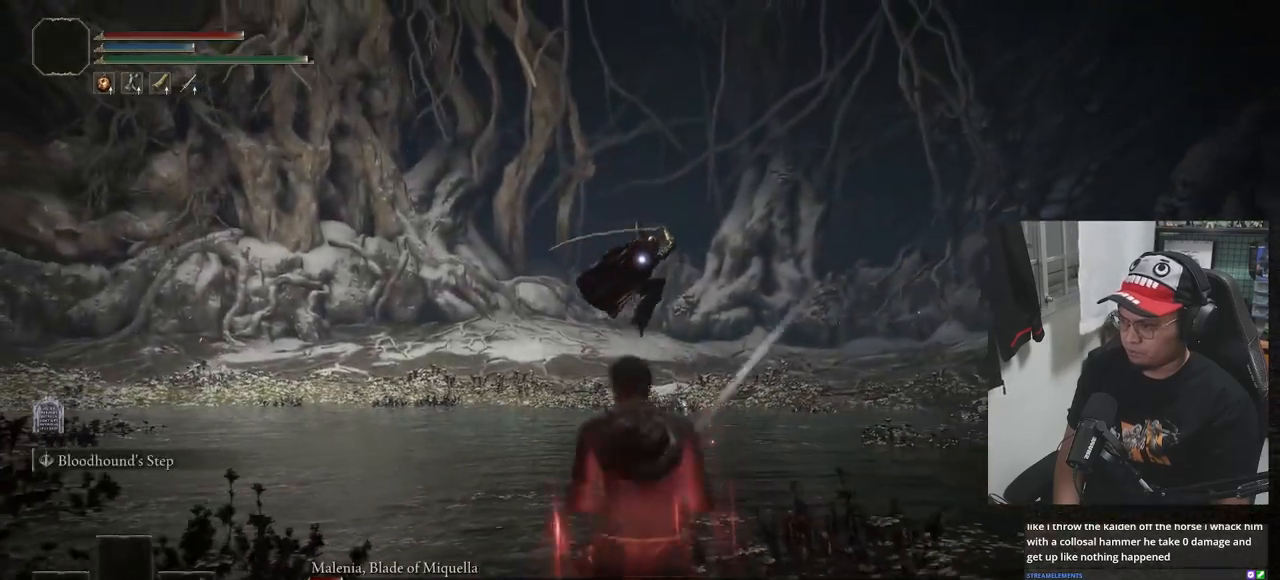
{"buttons": ["B"], "left_stick": "down", "right_stick": "center", "events": []}
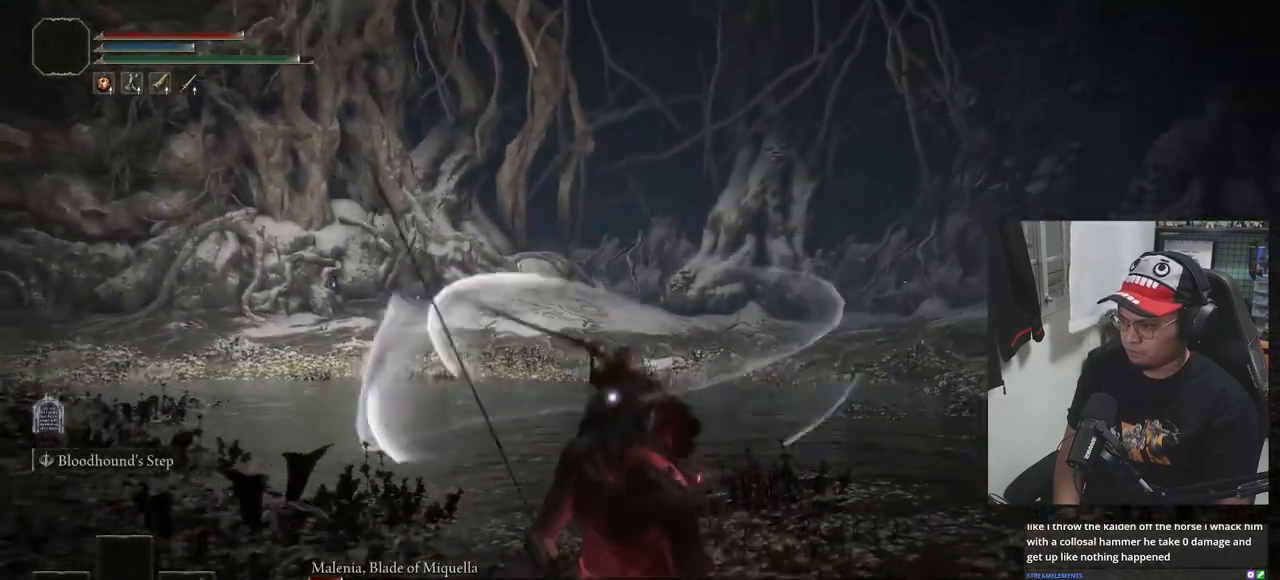
{"buttons": ["B"], "left_stick": "down", "right_stick": "center", "events": []}
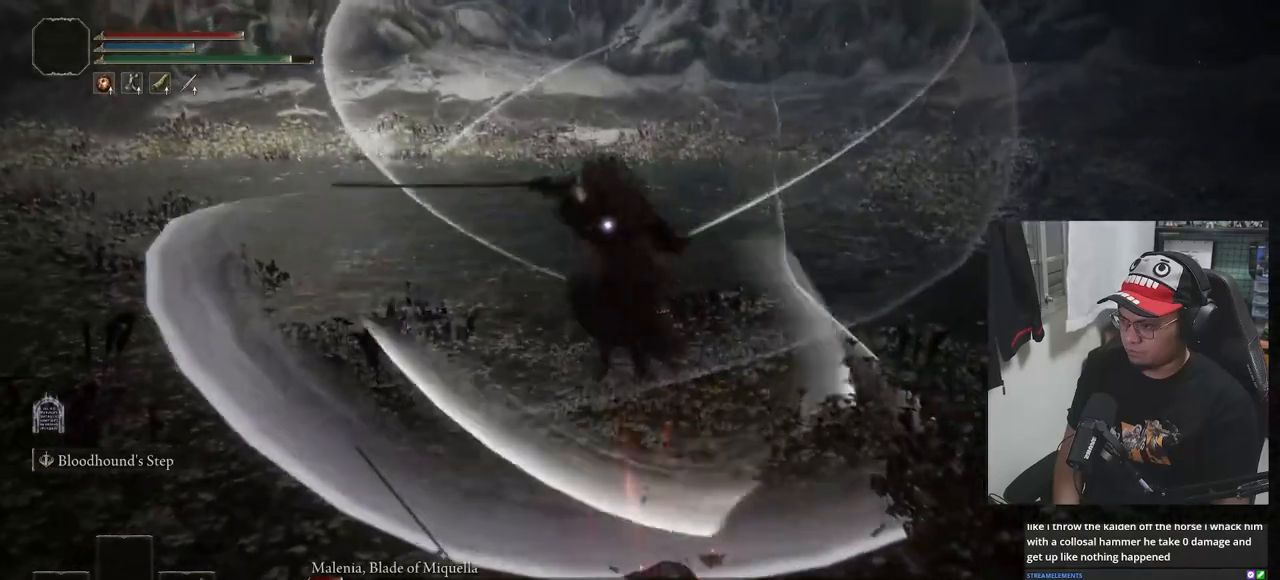
{"buttons": ["B"], "left_stick": "down", "right_stick": "center", "events": []}
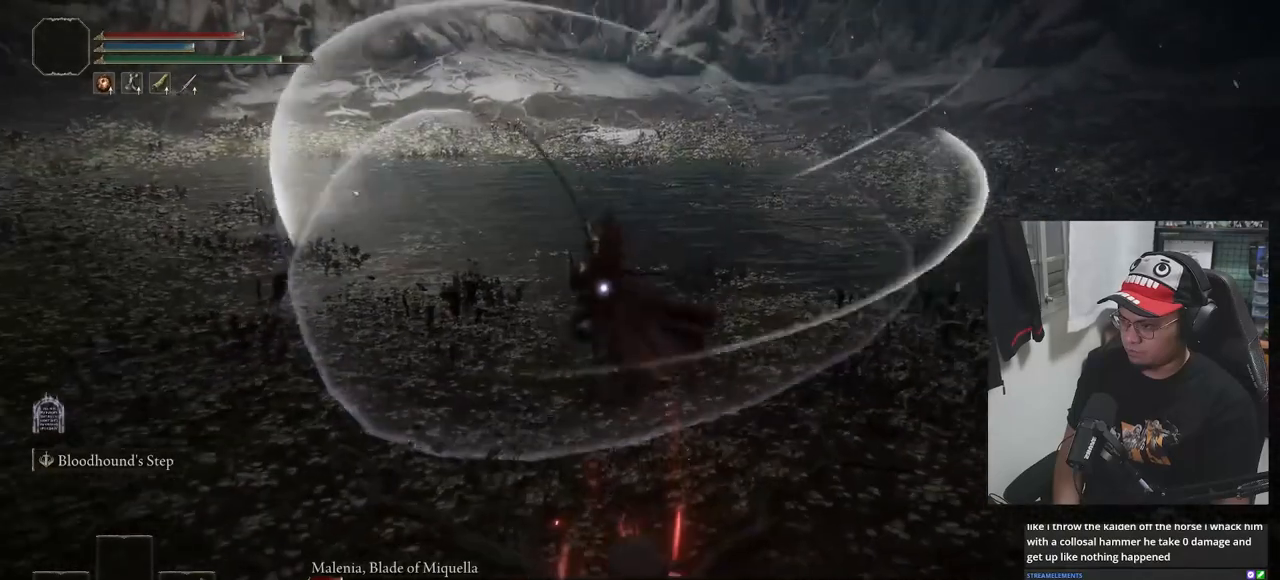
{"buttons": [], "left_stick": "down", "right_stick": "center", "events": [[350, "B", "up"]]}
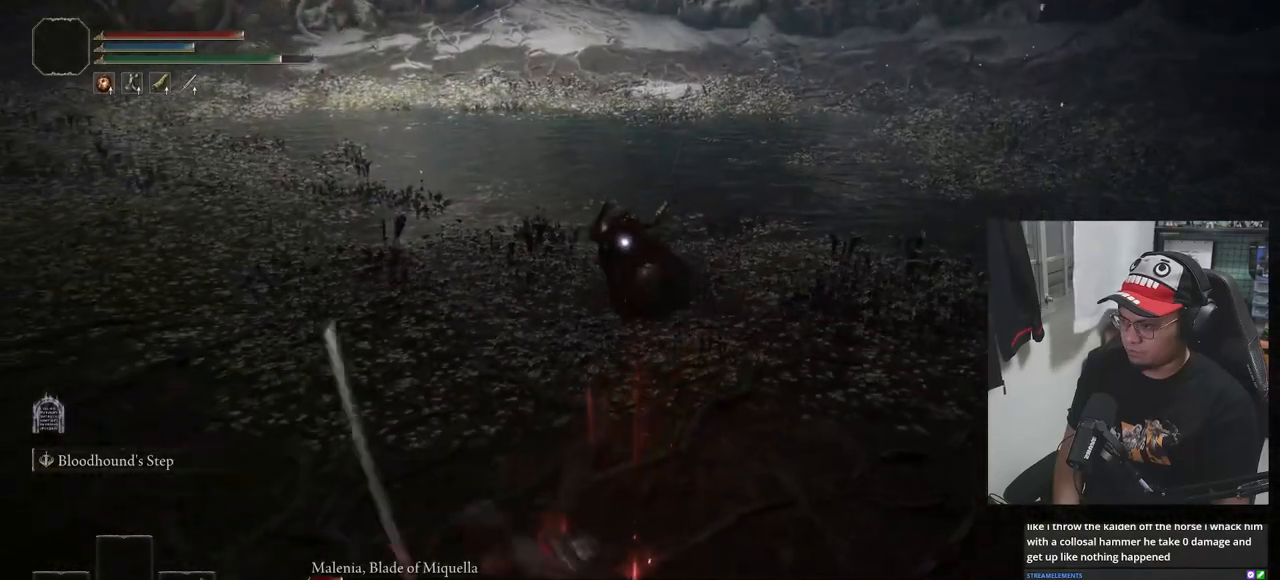
{"buttons": [], "left_stick": "down", "right_stick": "center", "events": [[117, "B", "down"], [250, "B", "up"]]}
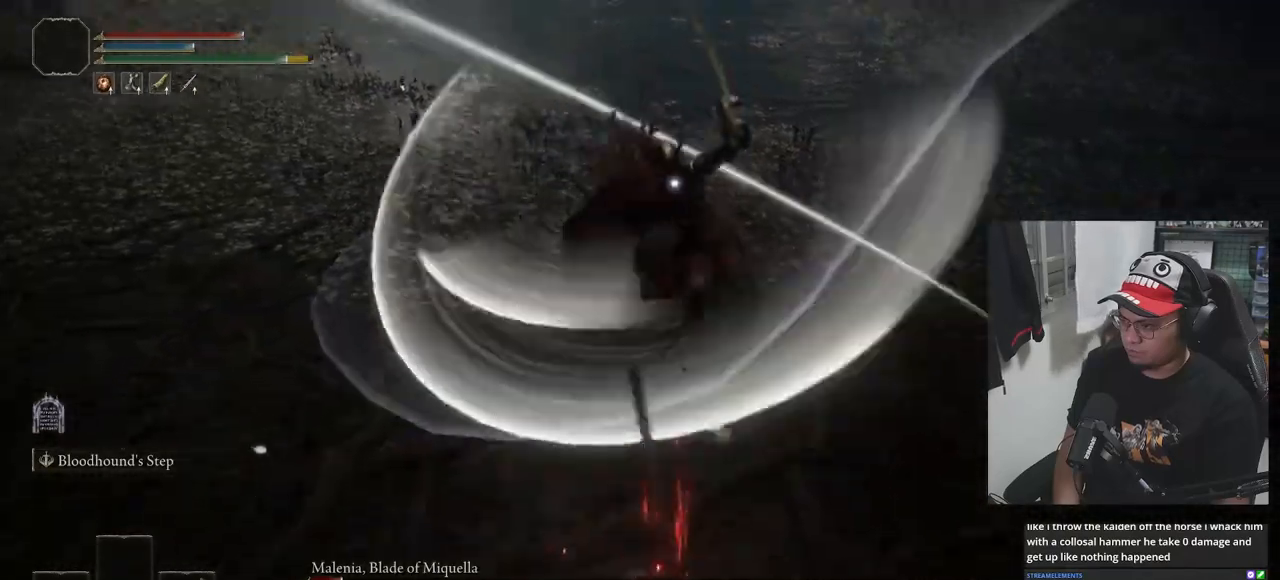
{"buttons": [], "left_stick": "center", "right_stick": "center", "events": [[400, "left_stick", "center"]]}
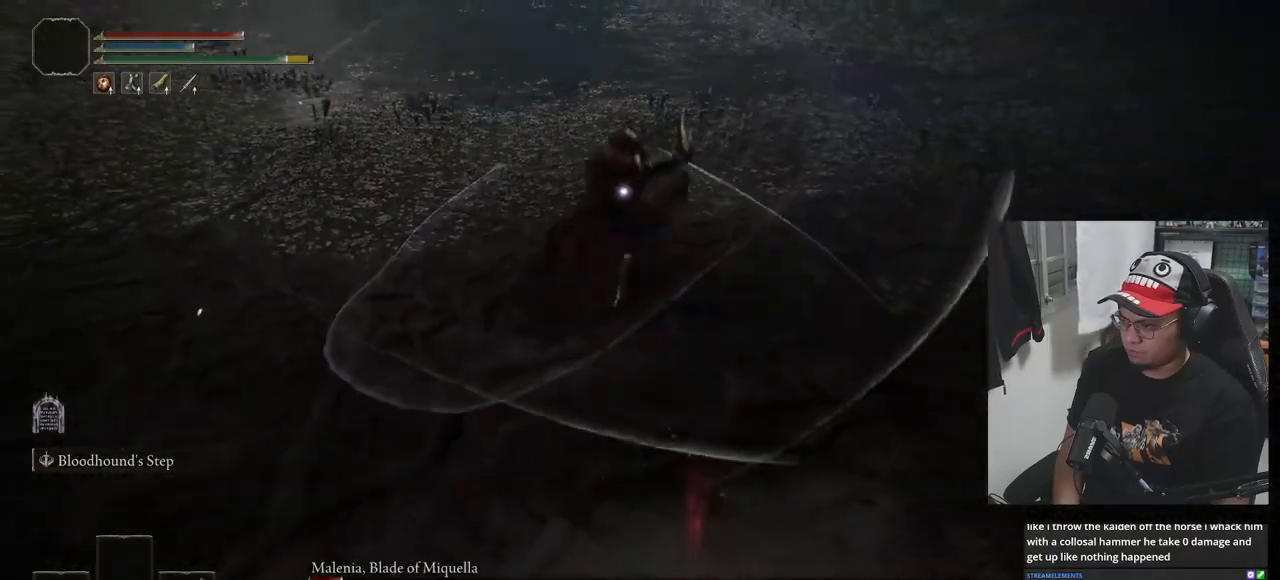
{"buttons": ["L1"], "left_stick": "up", "right_stick": "center", "events": [[233, "left_stick", "up"], [500, "L1", "down"]]}
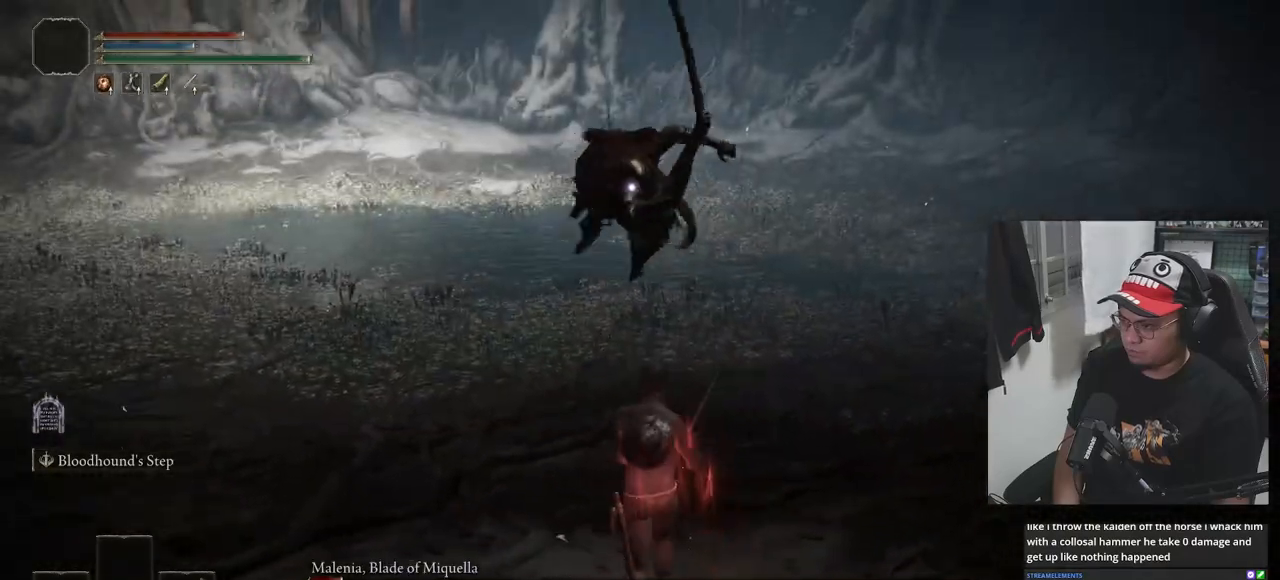
{"buttons": [], "left_stick": "down-right", "right_stick": "center", "events": [[117, "B", "down"], [167, "L1", "up"], [200, "left_stick", "center"], [217, "B", "up"], [267, "B", "down"], [317, "B", "up"], [317, "left_stick", "down-right"], [383, "B", "down"], [450, "B", "up"]]}
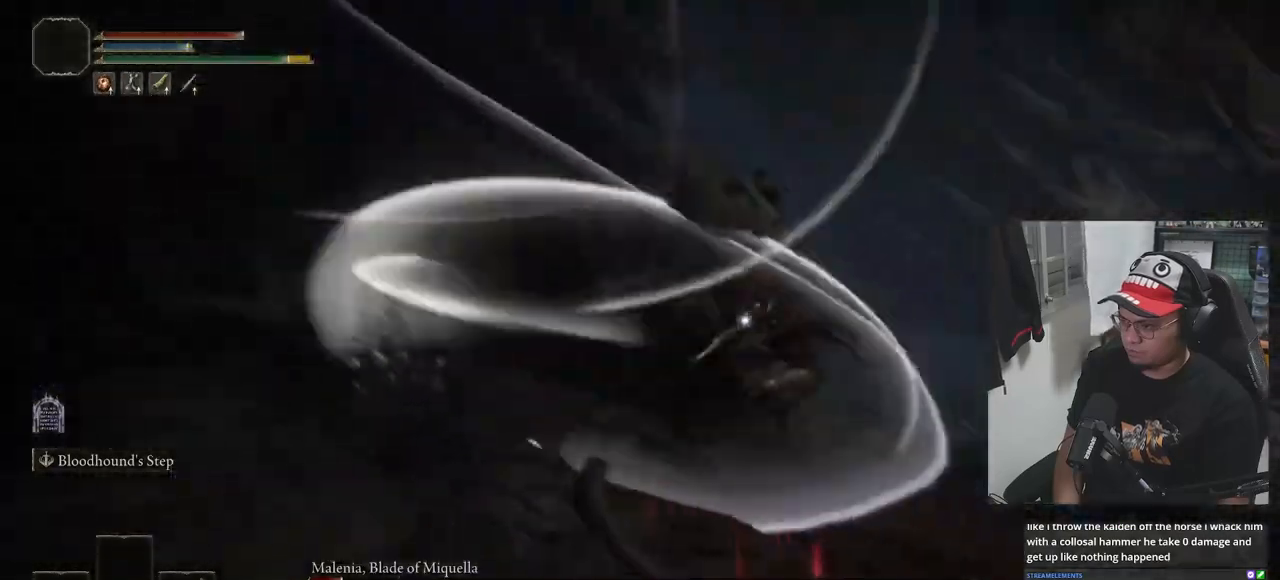
{"buttons": [], "left_stick": "down-right", "right_stick": "center", "events": [[17, "B", "down"], [67, "B", "up"], [117, "B", "down"], [200, "B", "up"]]}
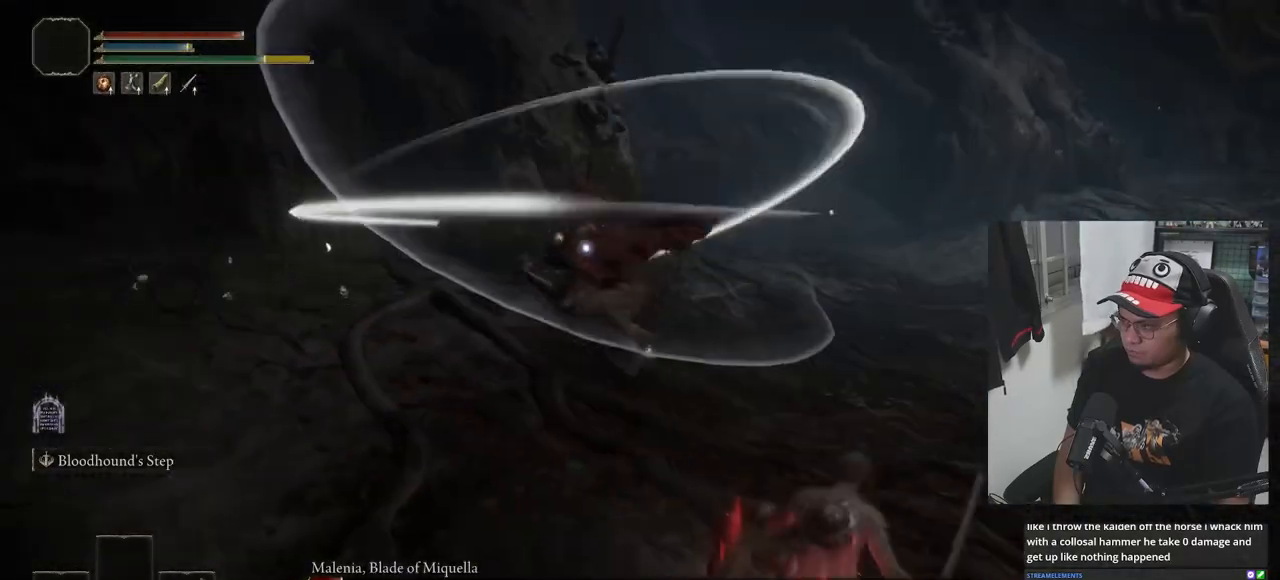
{"buttons": ["Y"], "left_stick": "down-right", "right_stick": "center", "events": [[283, "Y", "down"]]}
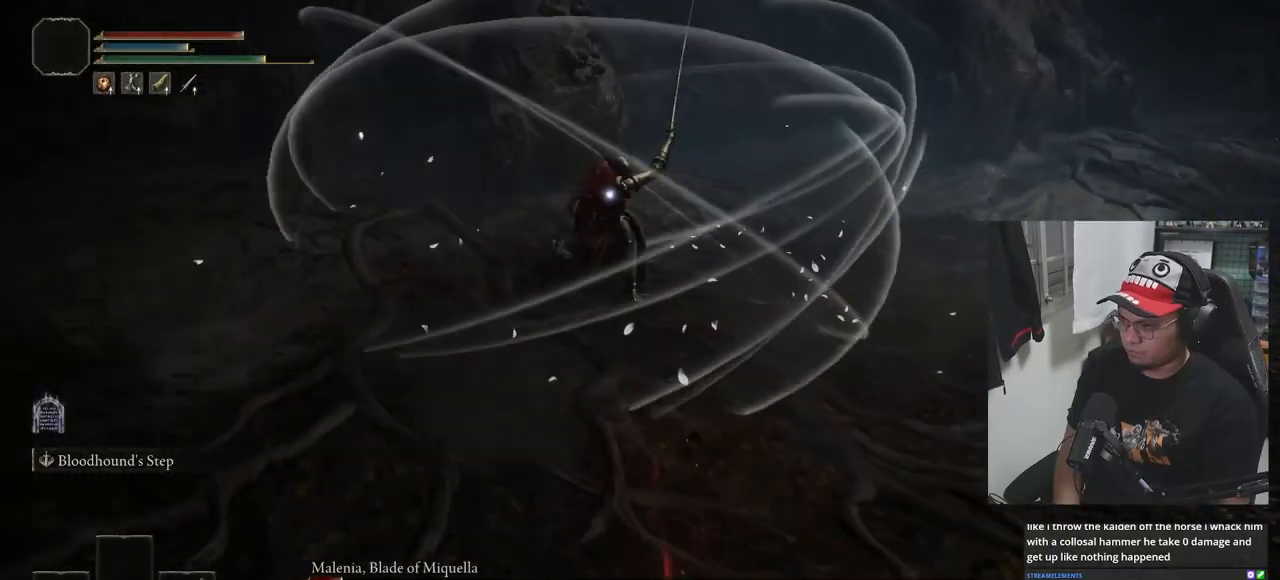
{"buttons": [], "left_stick": "down-right", "right_stick": "center", "events": [[17, "R1", "down"], [100, "R1", "up"], [483, "Y", "up"]]}
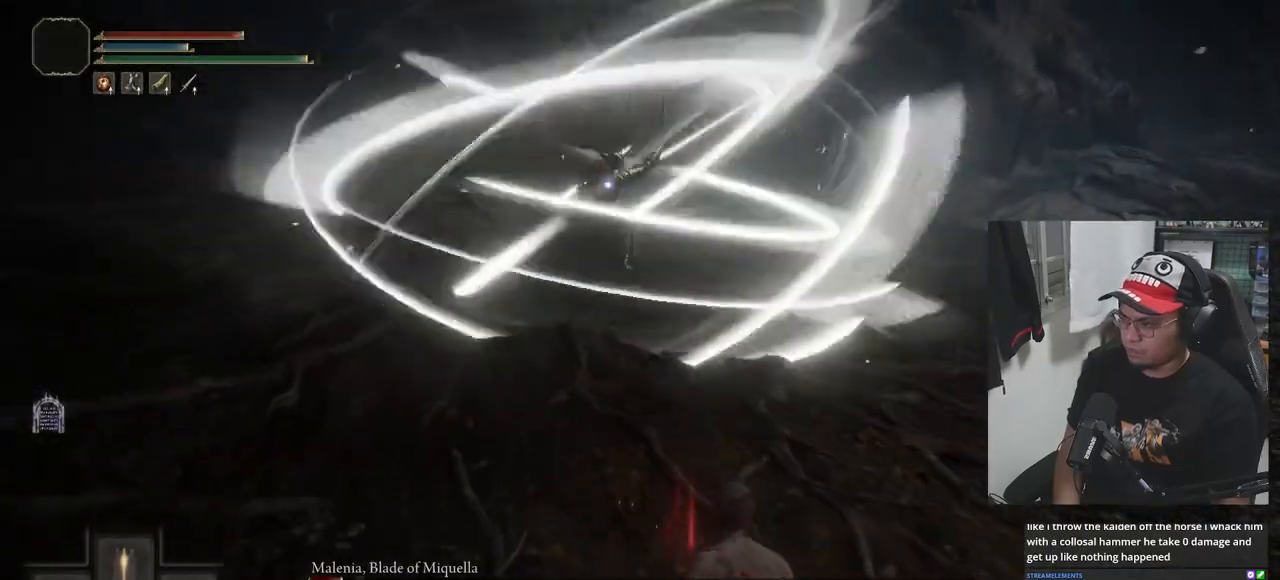
{"buttons": ["B"], "left_stick": "up-right", "right_stick": "center", "events": [[200, "B", "down"], [250, "left_stick", "right"], [450, "left_stick", "up-right"]]}
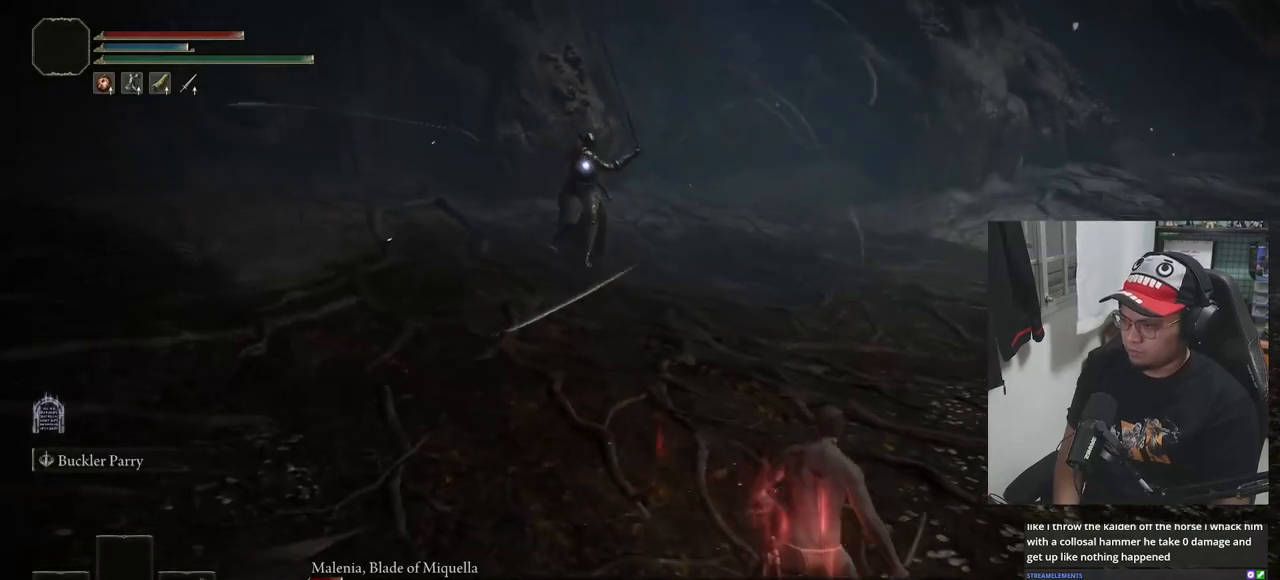
{"buttons": ["B"], "left_stick": "up", "right_stick": "center", "events": [[50, "left_stick", "up"]]}
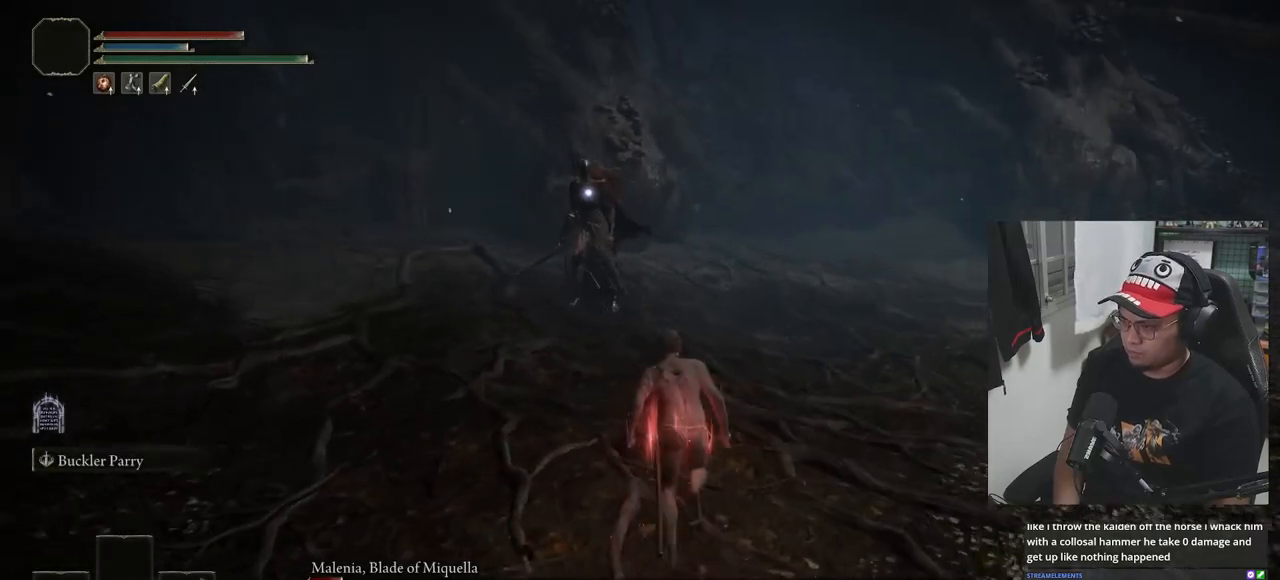
{"buttons": [], "left_stick": "up", "right_stick": "center", "events": [[500, "B", "up"]]}
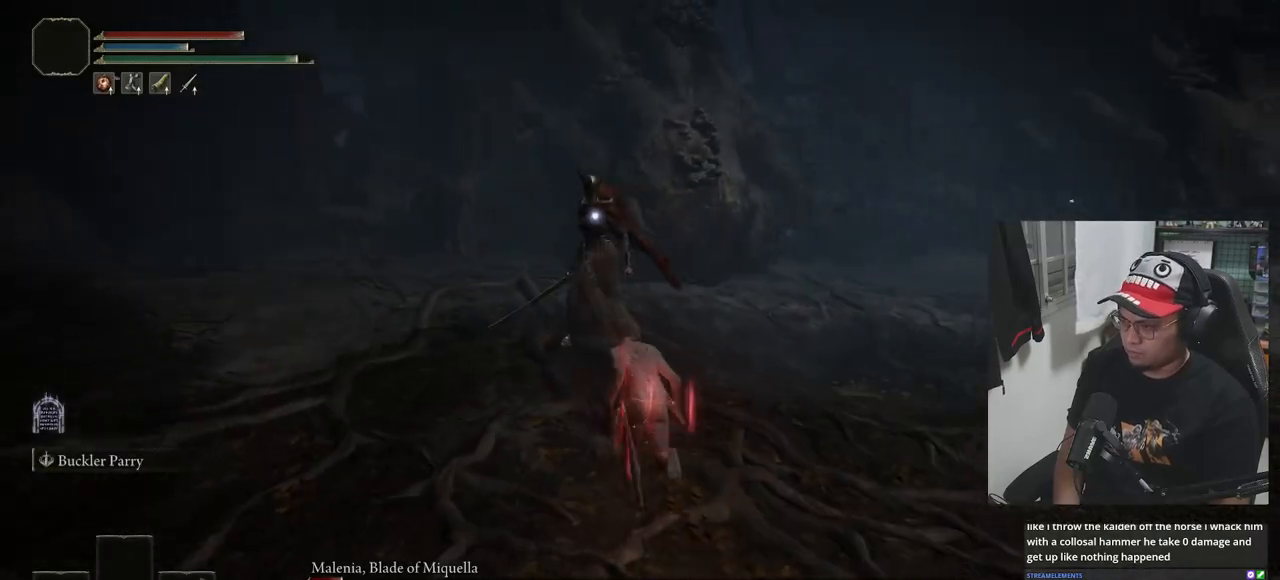
{"buttons": [], "left_stick": "up", "right_stick": "center", "events": []}
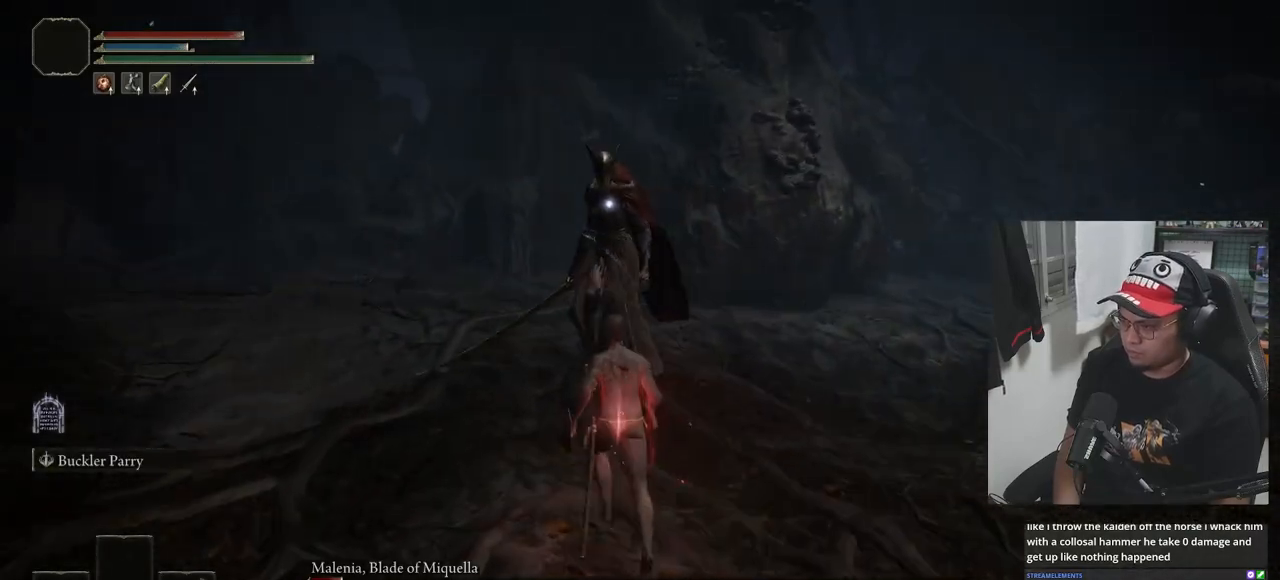
{"buttons": [], "left_stick": "up", "right_stick": "center", "events": []}
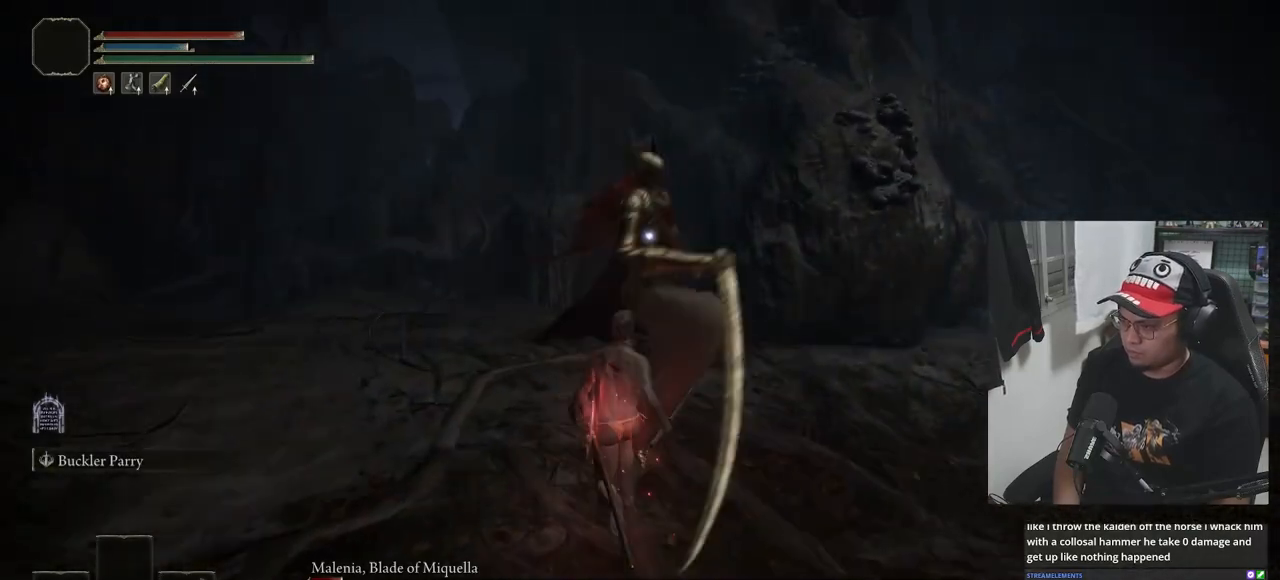
{"buttons": [], "left_stick": "down", "right_stick": "center", "events": [[150, "left_stick", "left"], [267, "left_stick", "down-left"], [333, "B", "down"], [433, "B", "up"], [500, "left_stick", "down"]]}
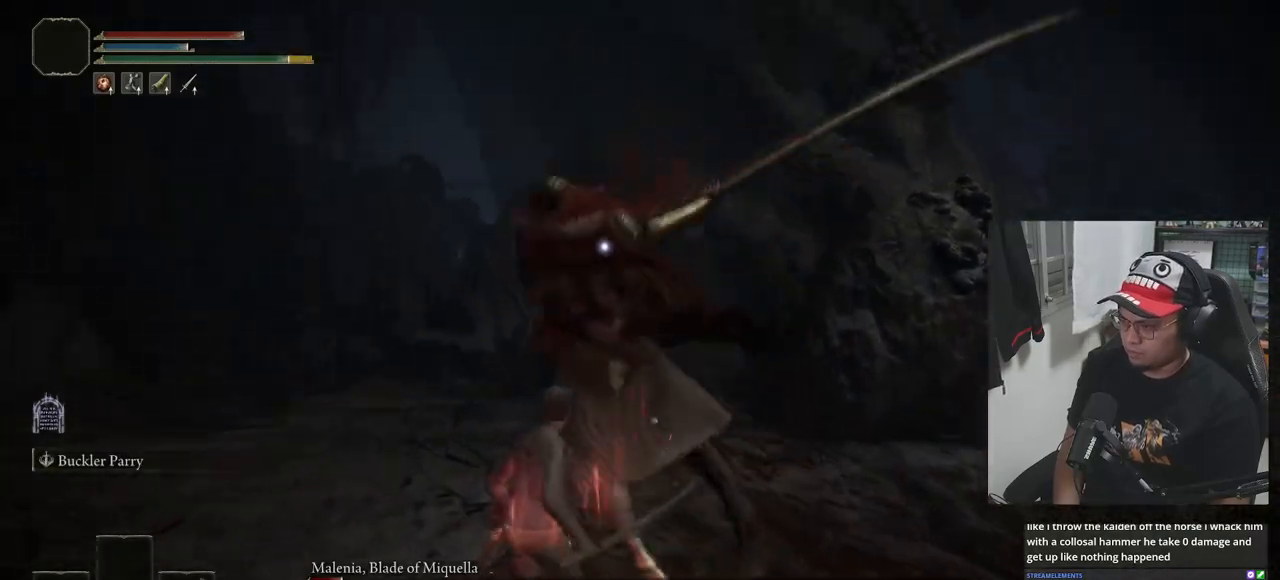
{"buttons": [], "left_stick": "down", "right_stick": "center", "events": [[317, "left_stick", "center"], [500, "left_stick", "down"]]}
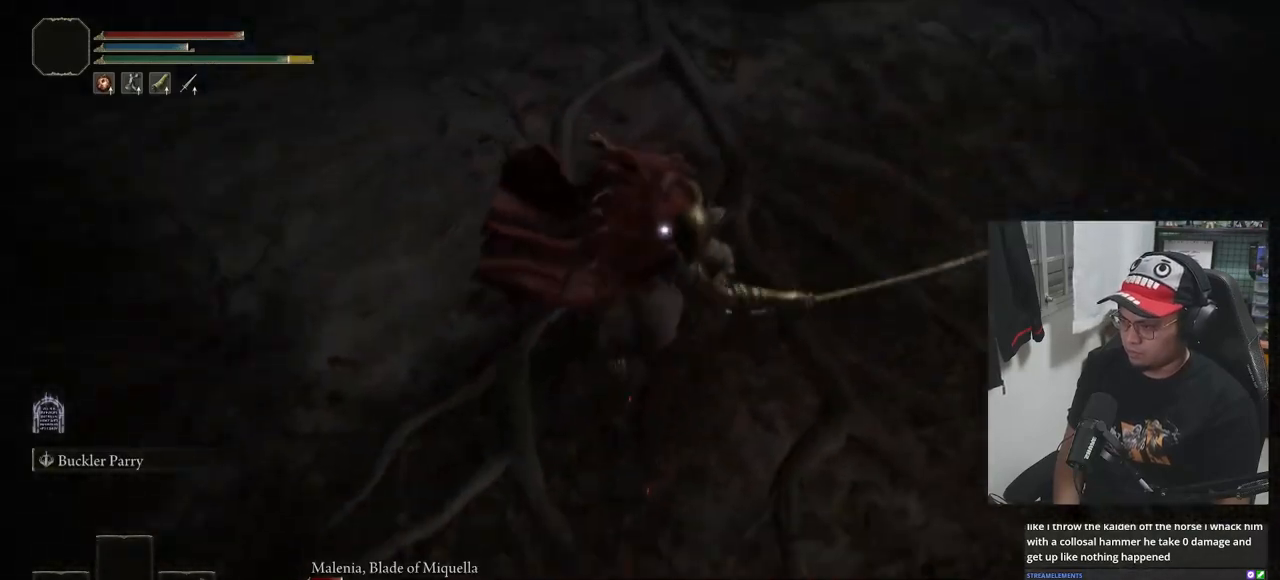
{"buttons": [], "left_stick": "center", "right_stick": "center", "events": [[17, "B", "down"], [100, "B", "up"], [500, "left_stick", "center"]]}
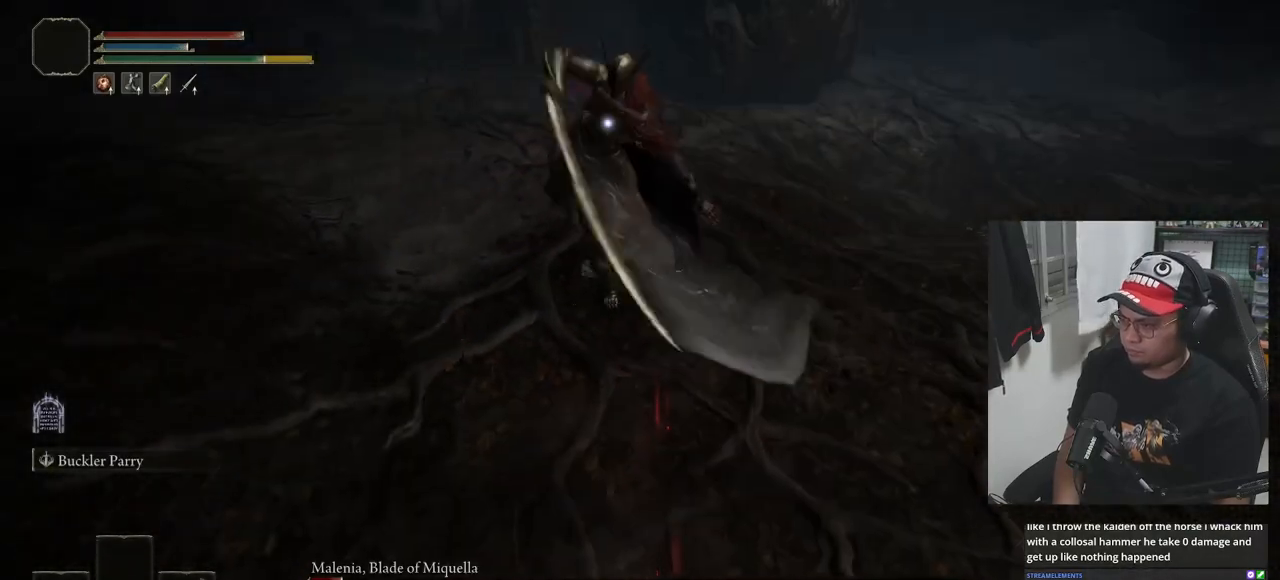
{"buttons": ["B"], "left_stick": "up", "right_stick": "center", "events": [[150, "B", "down"], [150, "left_stick", "up"]]}
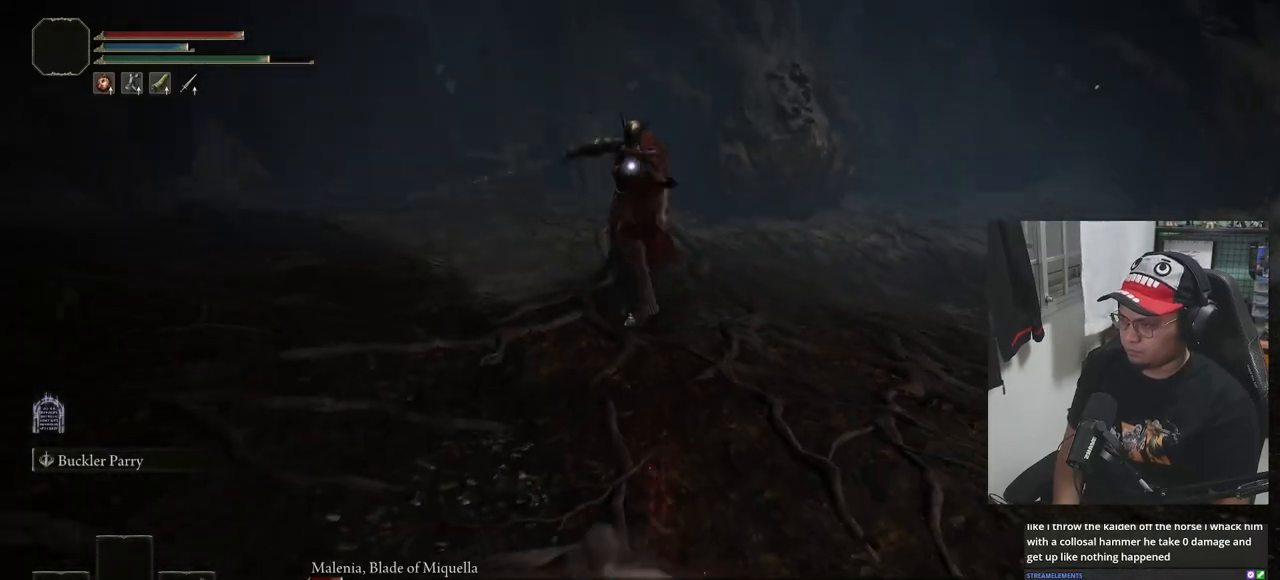
{"buttons": ["B", "L1"], "left_stick": "up", "right_stick": "center", "events": [[467, "L1", "down"]]}
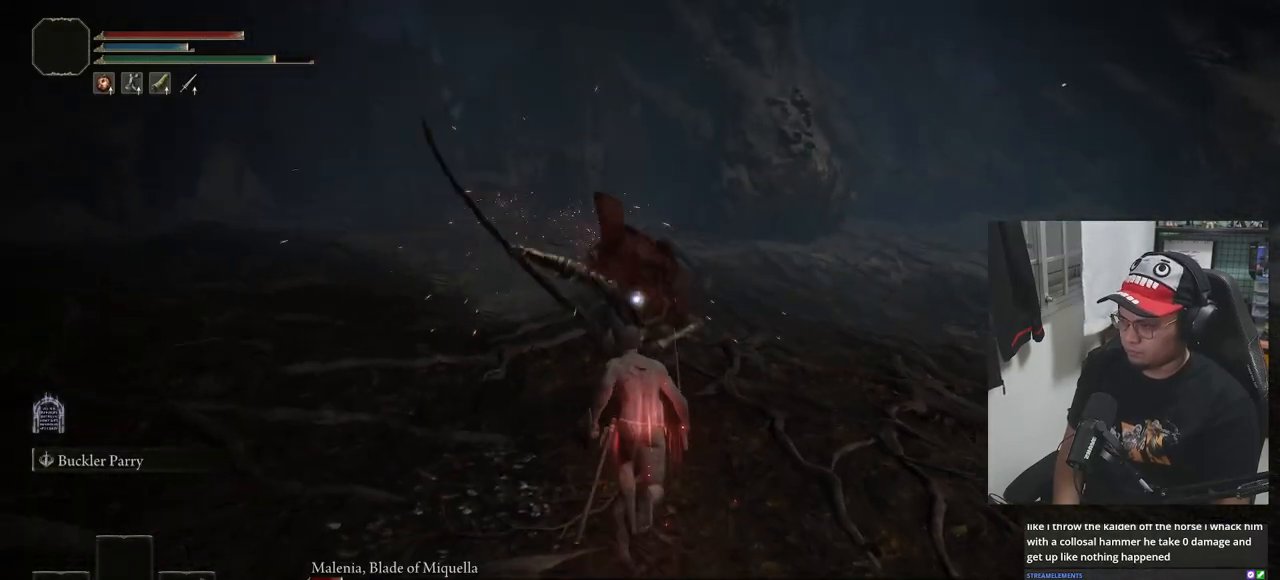
{"buttons": [], "left_stick": "center", "right_stick": "center", "events": [[17, "B", "up"], [133, "L1", "up"], [167, "left_stick", "center"]]}
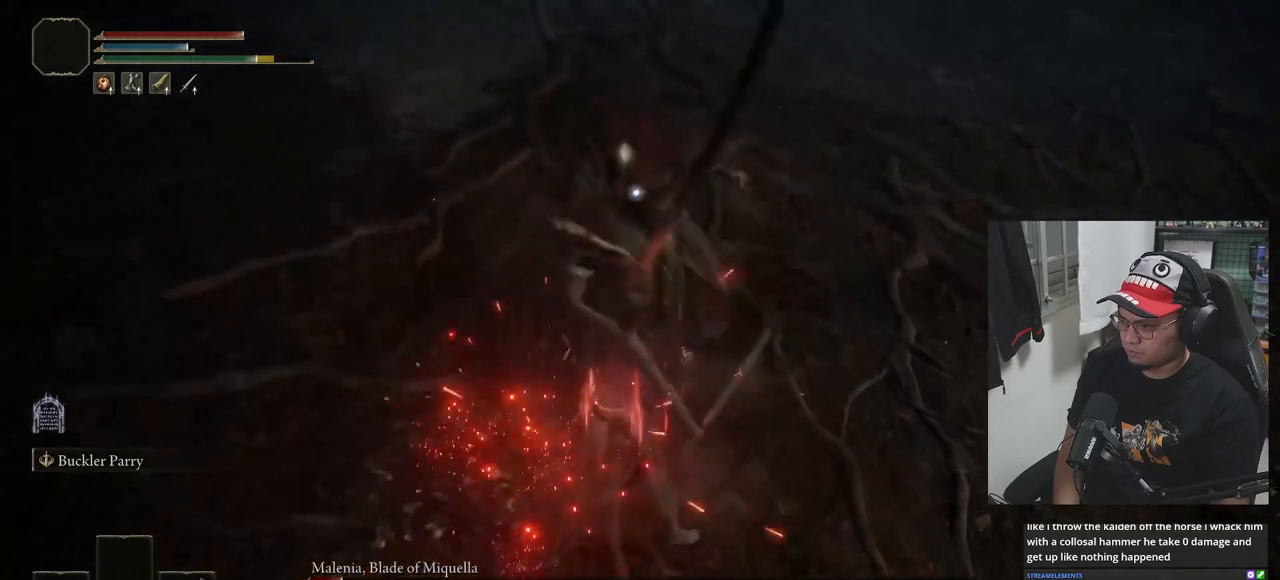
{"buttons": [], "left_stick": "up", "right_stick": "center", "events": [[233, "left_stick", "up"]]}
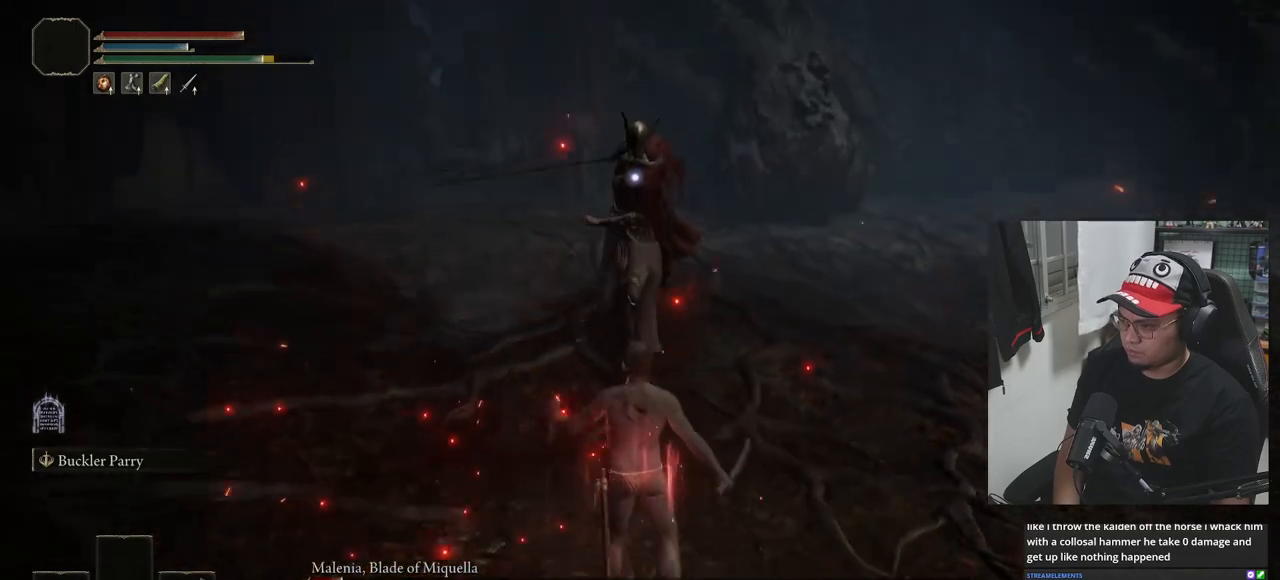
{"buttons": [], "left_stick": "up", "right_stick": "center", "events": []}
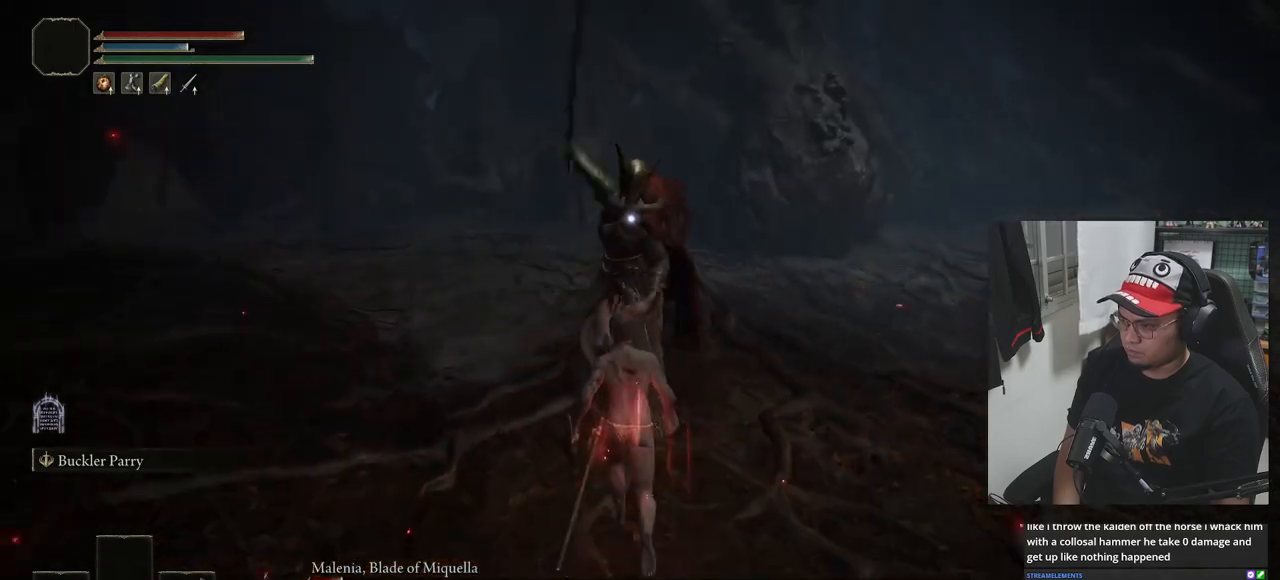
{"buttons": [], "left_stick": "center", "right_stick": "center", "events": [[217, "L1", "down"], [367, "L1", "up"], [400, "left_stick", "center"]]}
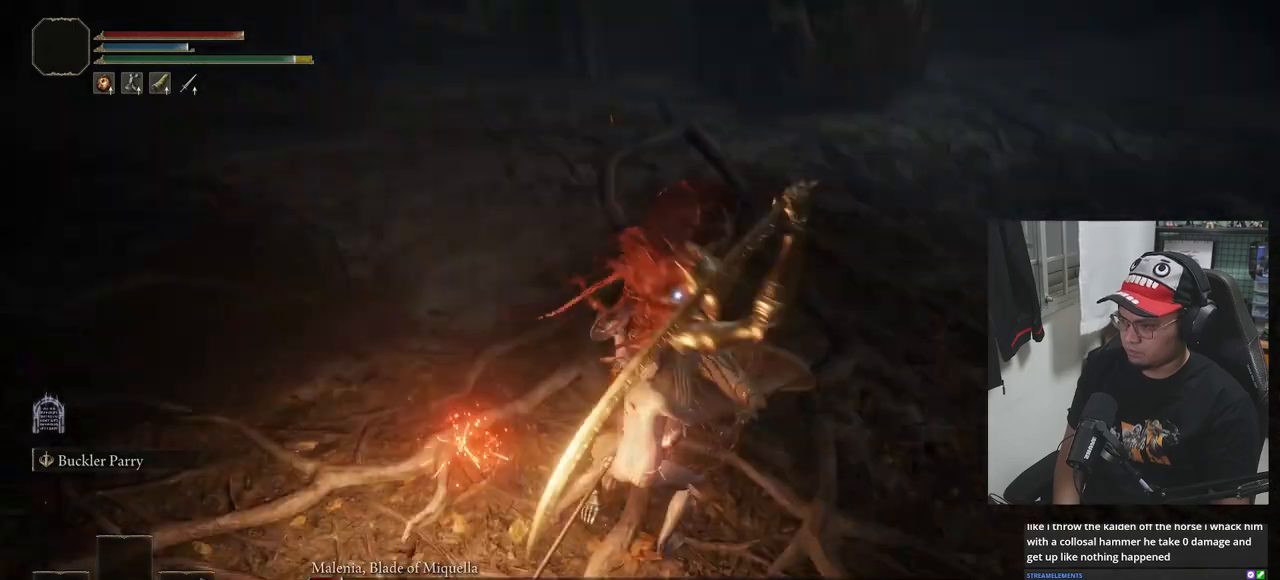
{"buttons": [], "left_stick": "up", "right_stick": "center", "events": [[250, "left_stick", "up"]]}
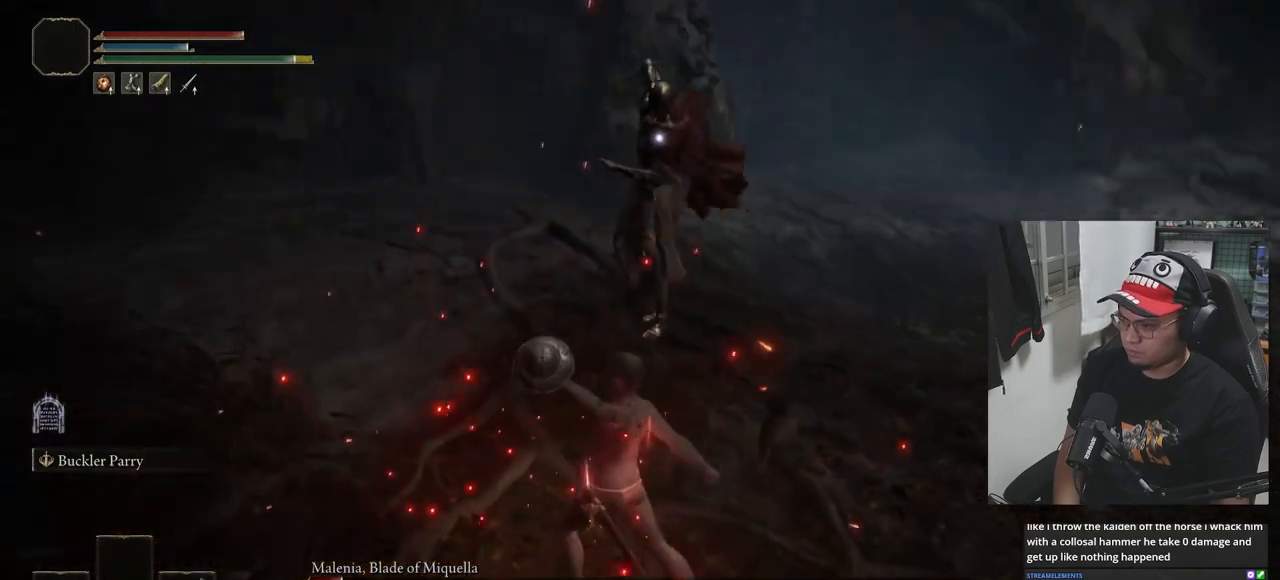
{"buttons": [], "left_stick": "up", "right_stick": "center", "events": []}
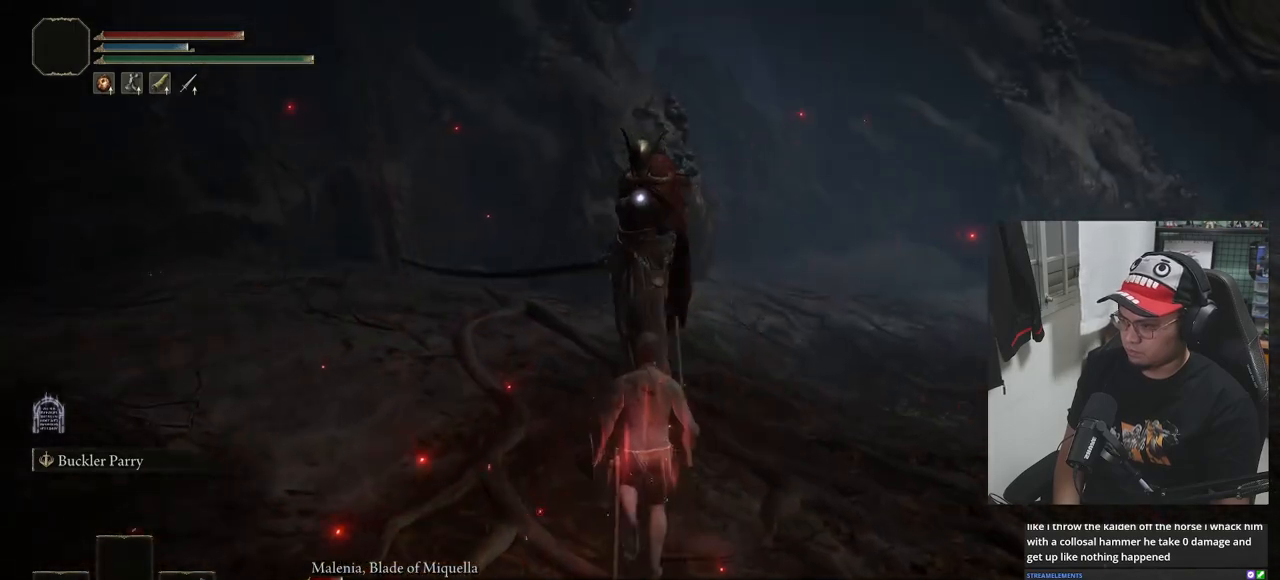
{"buttons": [], "left_stick": "left", "right_stick": "center", "events": [[500, "left_stick", "left"]]}